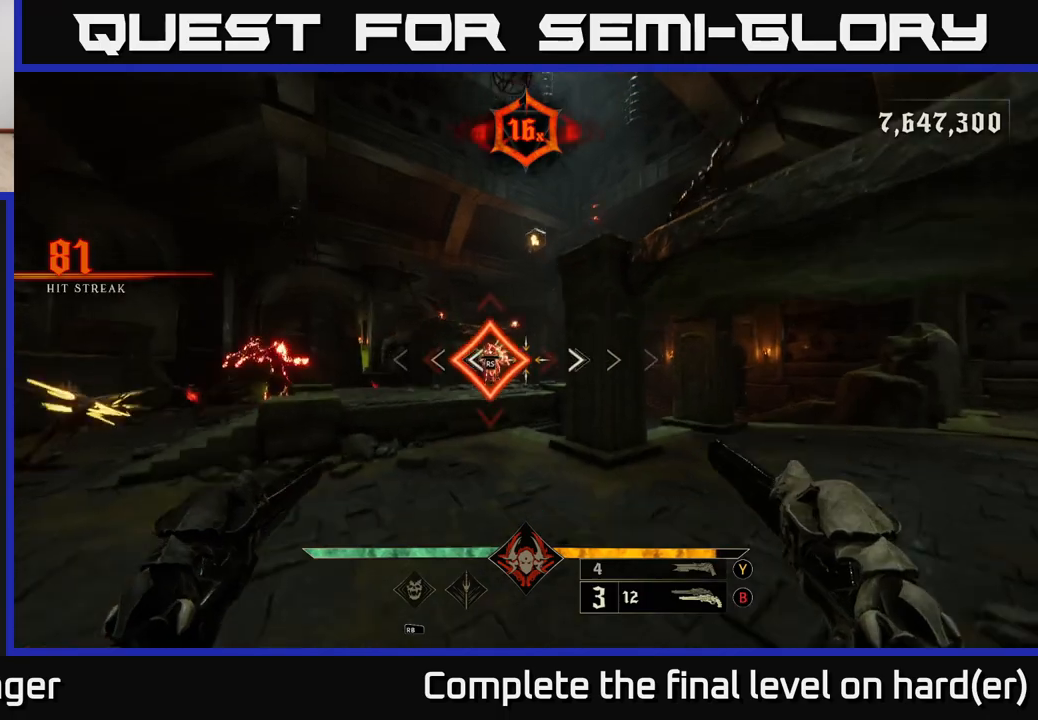
Gameplay with a controller (Xbox layout); each line is a JSON object with the inputs held at the frame after it. "events" lists button and stick changes between this image and that frame as [ms after this image, input, new state], when the widget could be followed in between.
{"buttons": [], "left_stick": "center", "right_stick": "center", "events": [[467, "left_stick", "center"]]}
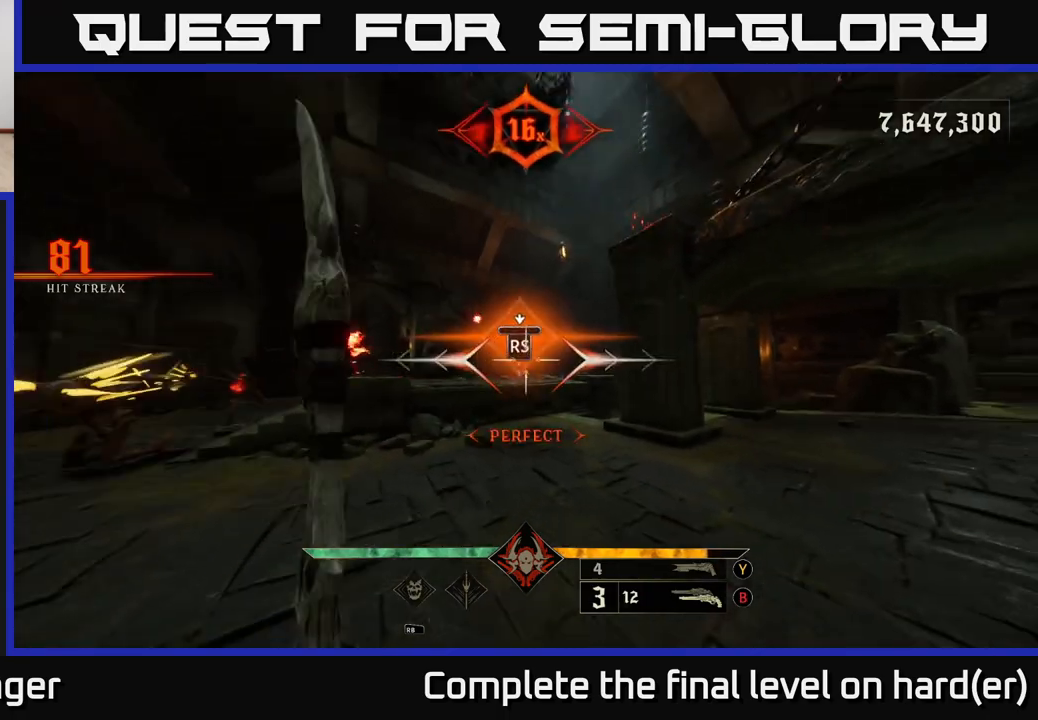
{"buttons": [], "left_stick": "right", "right_stick": "down-left", "events": [[250, "right_stick", "left"], [350, "left_stick", "right"], [433, "right_stick", "down-left"]]}
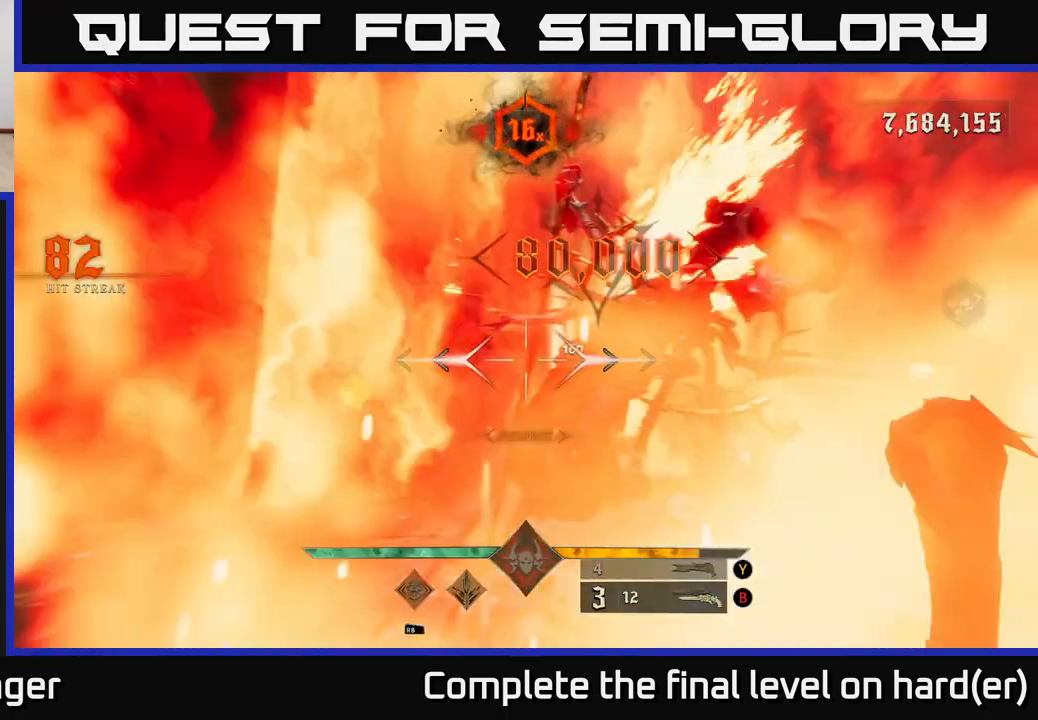
{"buttons": [], "left_stick": "right", "right_stick": "center", "events": [[117, "right_stick", "center"], [283, "A", "down"], [283, "L2", "down"], [300, "X", "down"], [417, "L2", "up"], [433, "A", "up"], [433, "X", "up"]]}
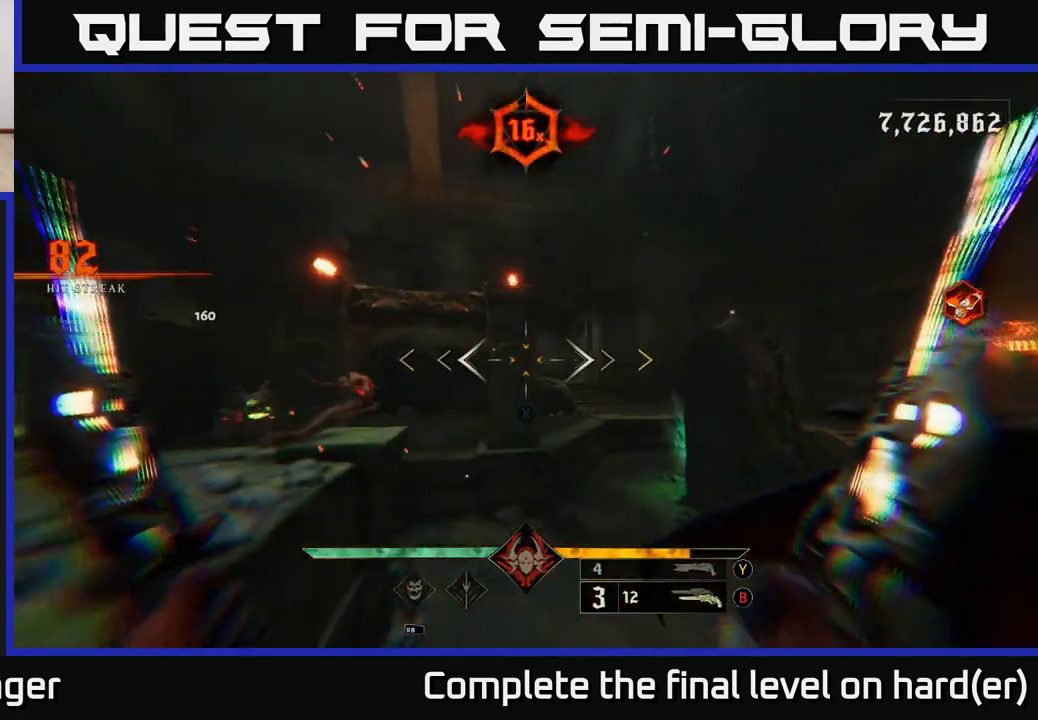
{"buttons": [], "left_stick": "up-right", "right_stick": "center", "events": [[250, "A", "down"], [250, "left_stick", "up-right"], [400, "A", "up"]]}
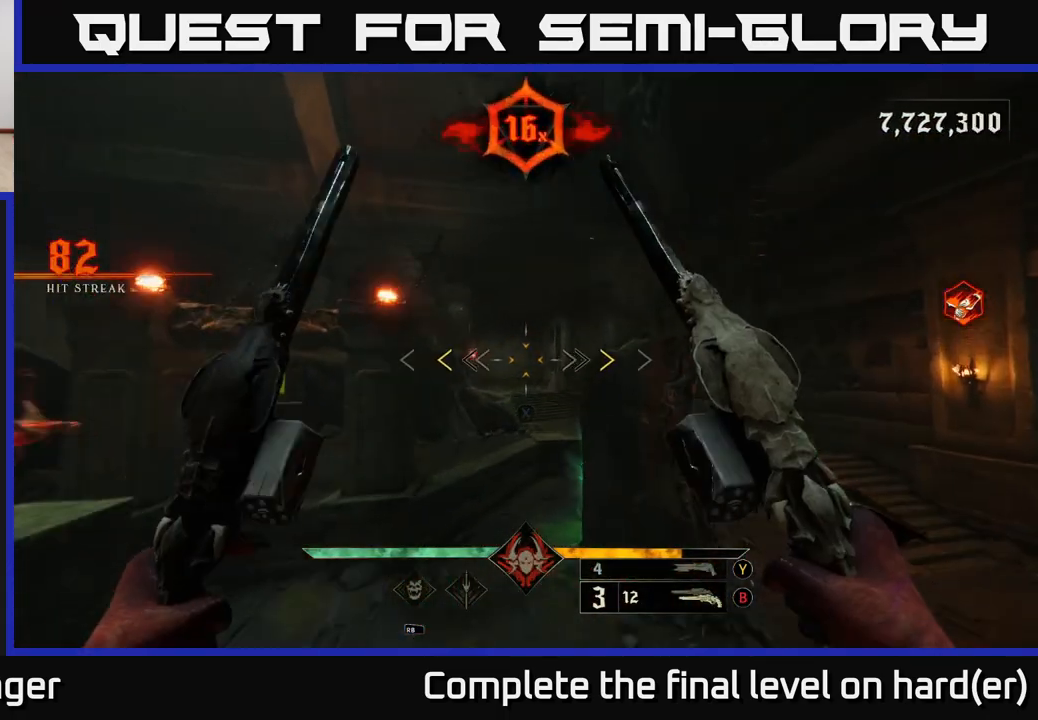
{"buttons": [], "left_stick": "down-right", "right_stick": "left", "events": [[267, "X", "down"], [333, "X", "up"], [450, "left_stick", "down-right"], [450, "right_stick", "left"]]}
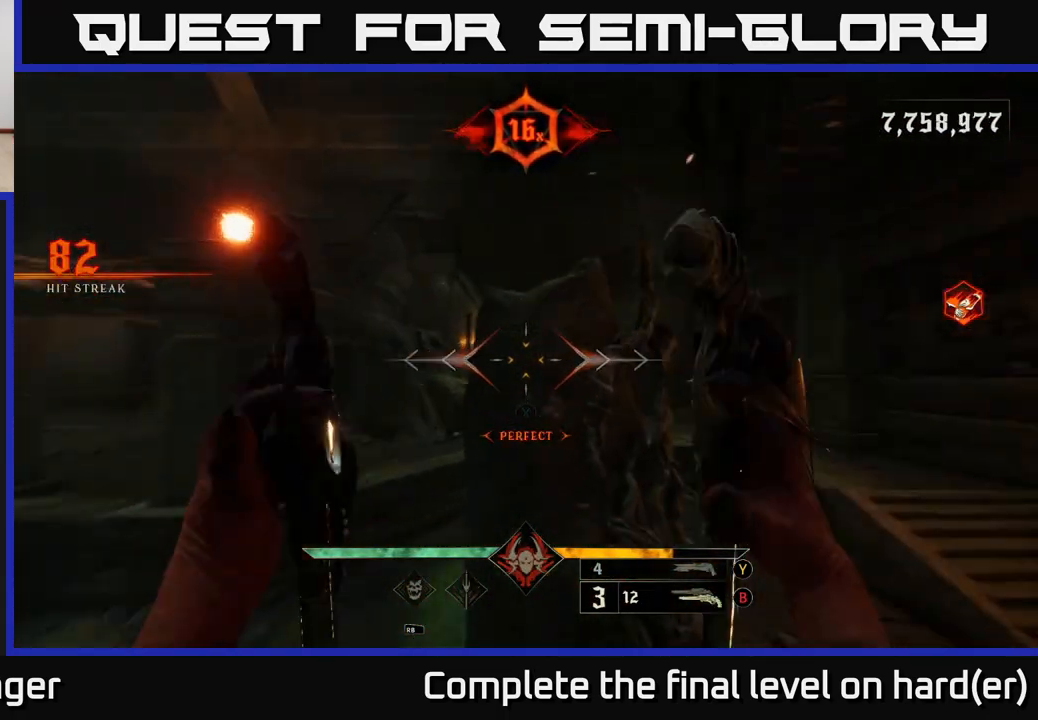
{"buttons": [], "left_stick": "down-right", "right_stick": "up-left", "events": [[500, "right_stick", "up-left"]]}
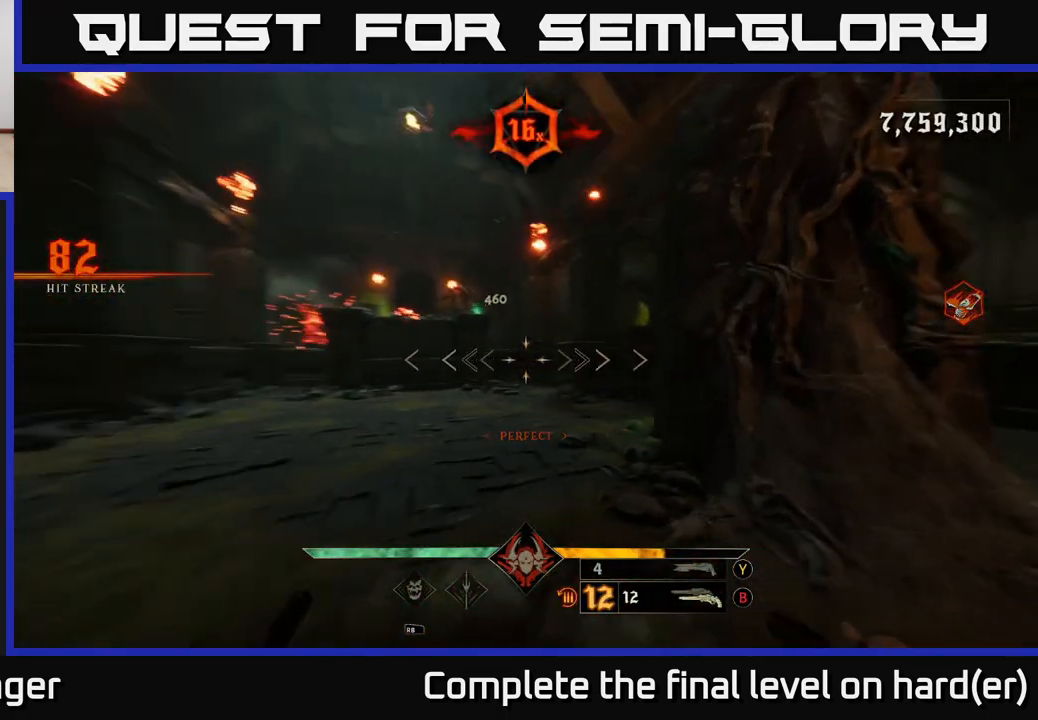
{"buttons": [], "left_stick": "center", "right_stick": "right", "events": [[50, "left_stick", "center"], [183, "left_stick", "down"], [217, "R2", "down"], [267, "right_stick", "down"], [317, "R2", "up"], [317, "right_stick", "center"], [433, "left_stick", "center"], [500, "right_stick", "right"]]}
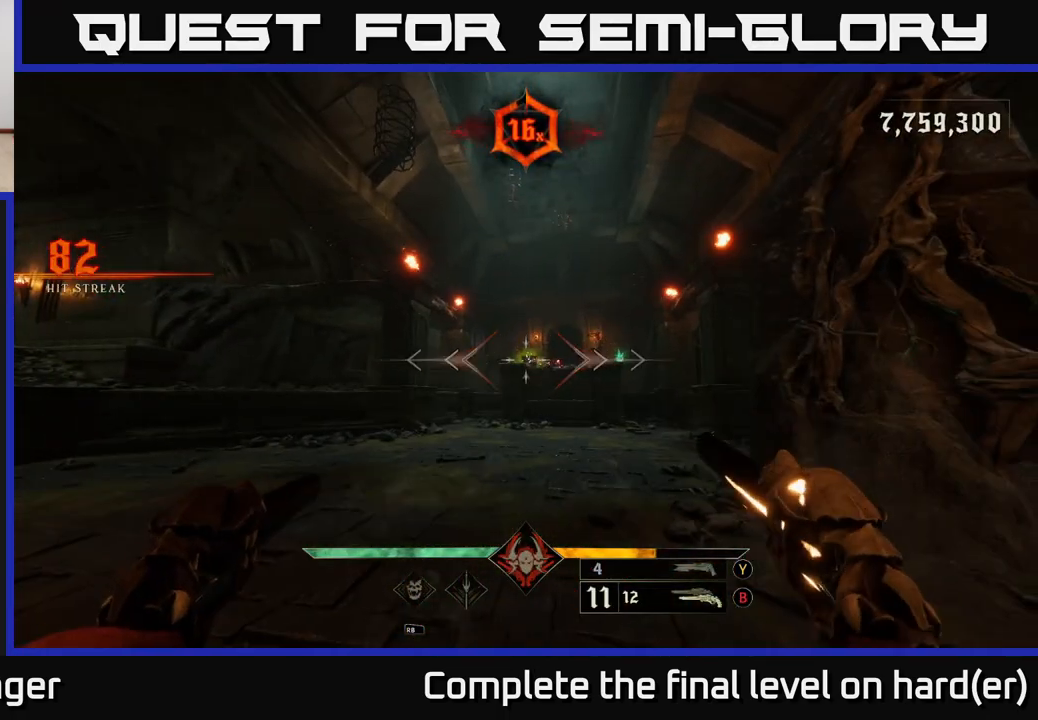
{"buttons": [], "left_stick": "center", "right_stick": "center", "events": [[133, "right_stick", "center"], [167, "R2", "down"], [183, "left_stick", "left"], [217, "R2", "up"], [283, "left_stick", "center"]]}
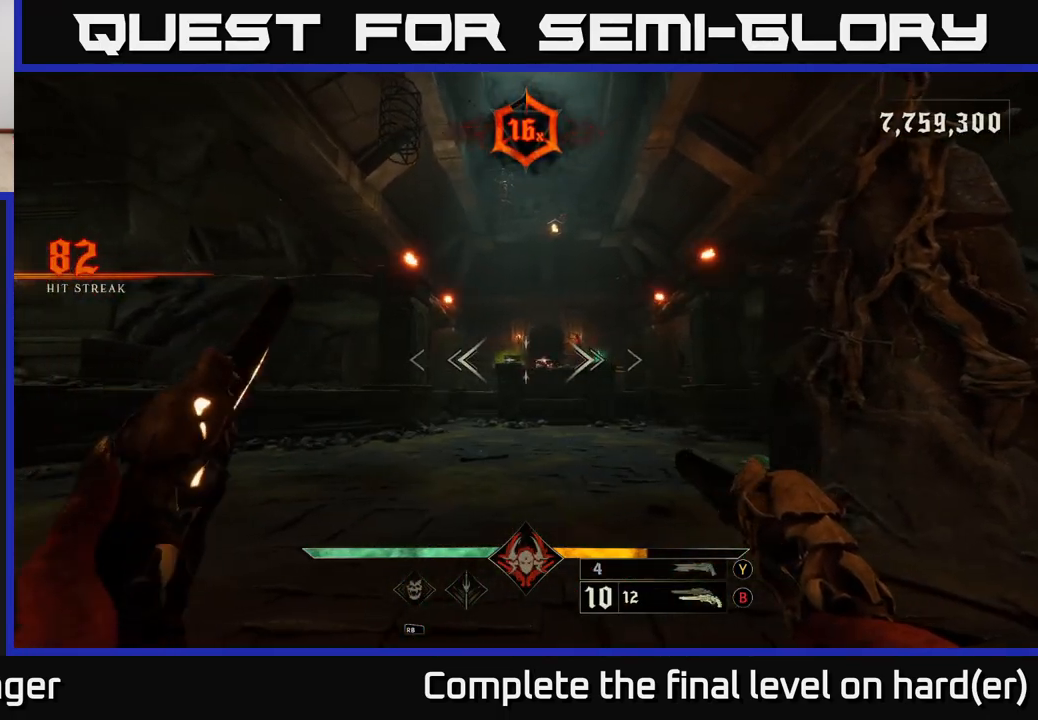
{"buttons": [], "left_stick": "up", "right_stick": "center", "events": [[50, "left_stick", "up-left"], [50, "right_stick", "right"], [133, "R2", "down"], [183, "right_stick", "center"], [200, "R2", "up"], [317, "left_stick", "up"]]}
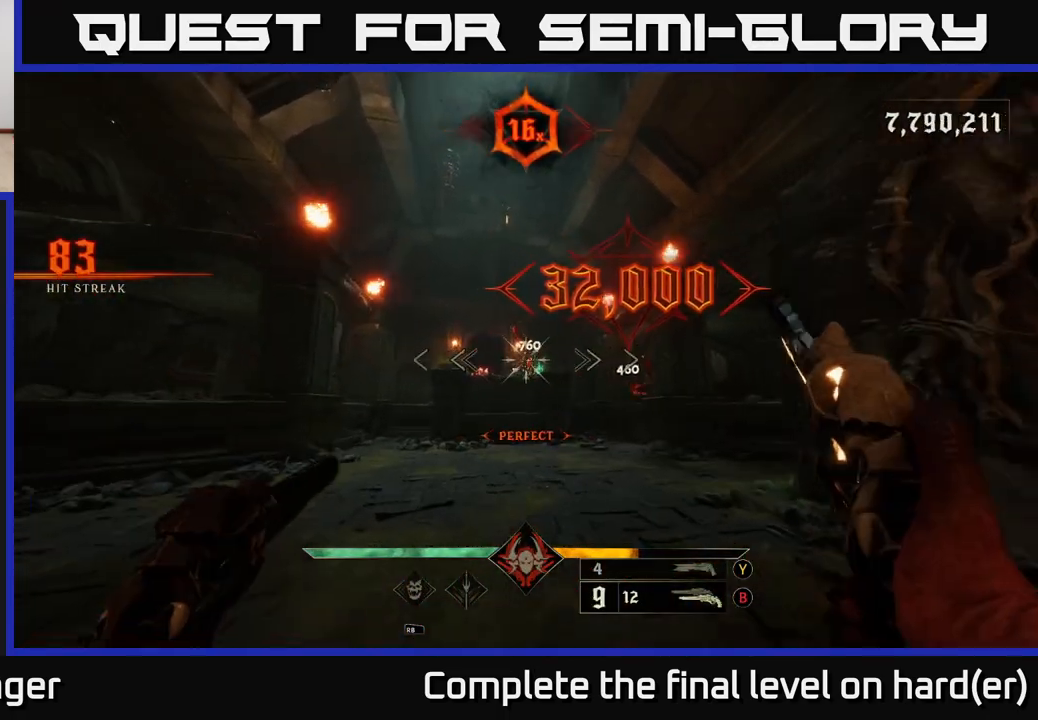
{"buttons": [], "left_stick": "up", "right_stick": "right", "events": [[100, "right_stick", "up-left"], [117, "R2", "down"], [150, "right_stick", "center"], [217, "R2", "up"], [483, "right_stick", "right"]]}
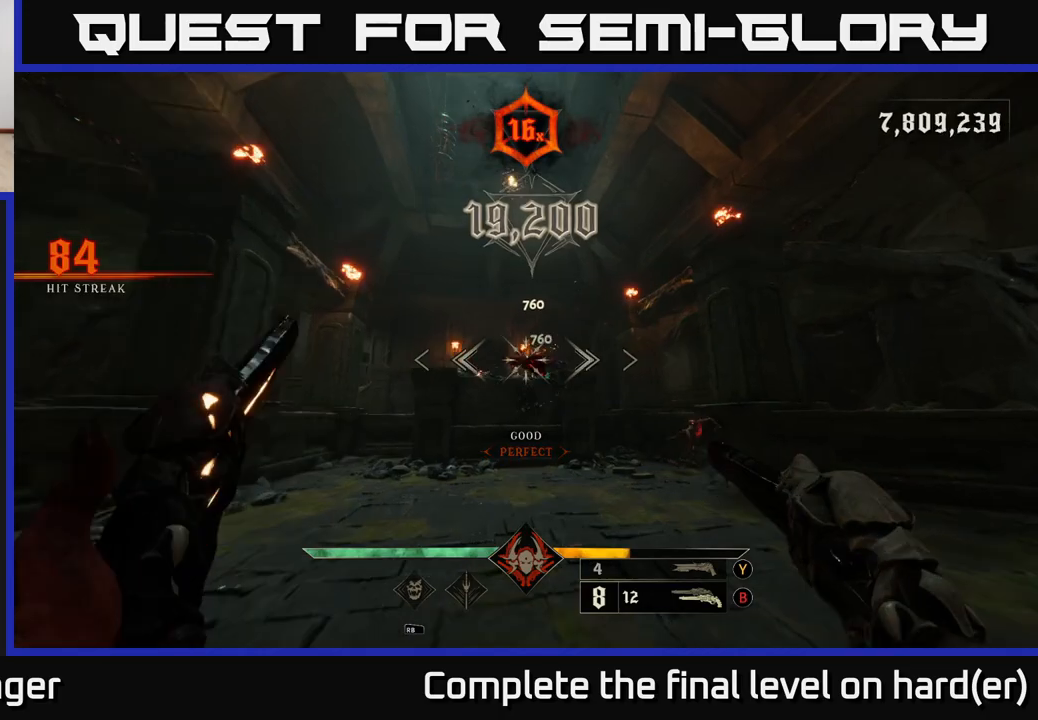
{"buttons": [], "left_stick": "center", "right_stick": "down-right", "events": [[33, "left_stick", "up-left"], [83, "R2", "down"], [100, "right_stick", "center"], [167, "R2", "up"], [283, "left_stick", "down-right"], [300, "right_stick", "down-right"], [467, "left_stick", "center"]]}
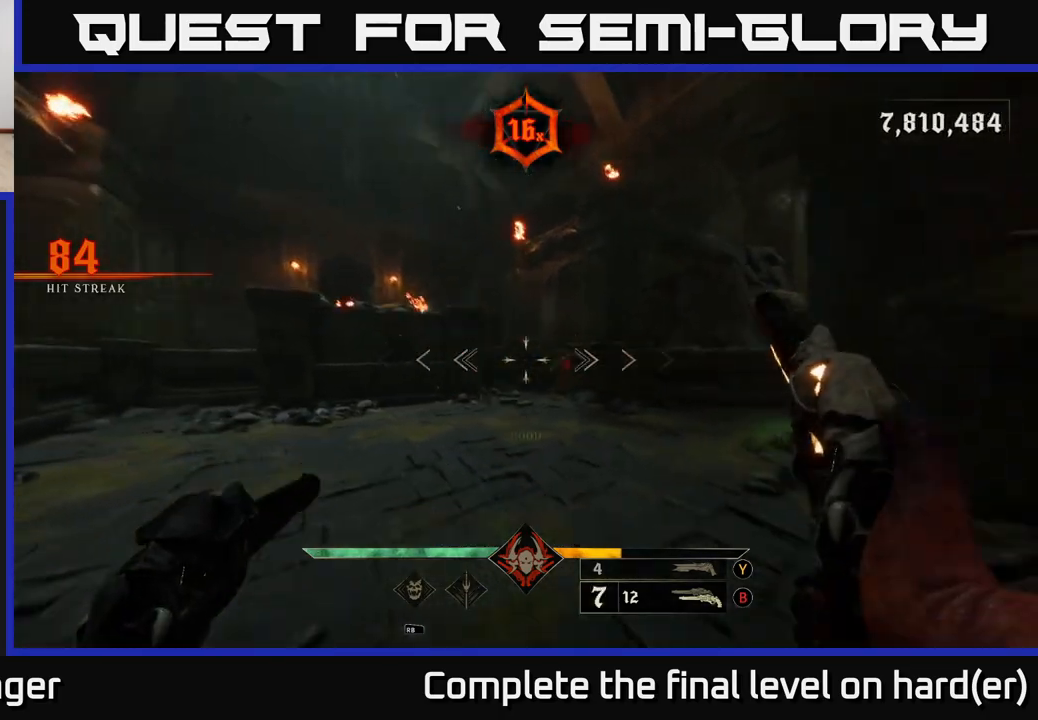
{"buttons": [], "left_stick": "up", "right_stick": "up-right", "events": [[33, "left_stick", "up-left"], [50, "R2", "down"], [67, "right_stick", "center"], [100, "R2", "up"], [167, "left_stick", "up"], [467, "right_stick", "up-right"]]}
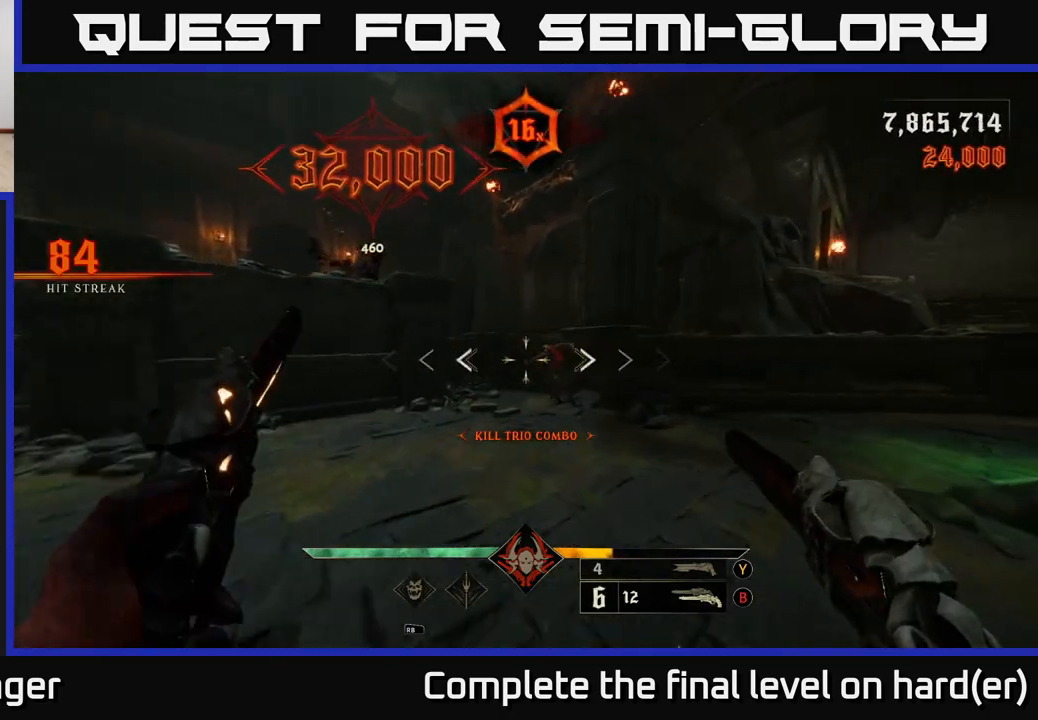
{"buttons": [], "left_stick": "down-left", "right_stick": "center", "events": [[17, "R2", "down"], [67, "right_stick", "center"], [83, "R2", "up"], [100, "left_stick", "left"], [217, "left_stick", "center"], [400, "right_stick", "right"], [433, "left_stick", "down"], [483, "left_stick", "down-left"], [500, "right_stick", "center"]]}
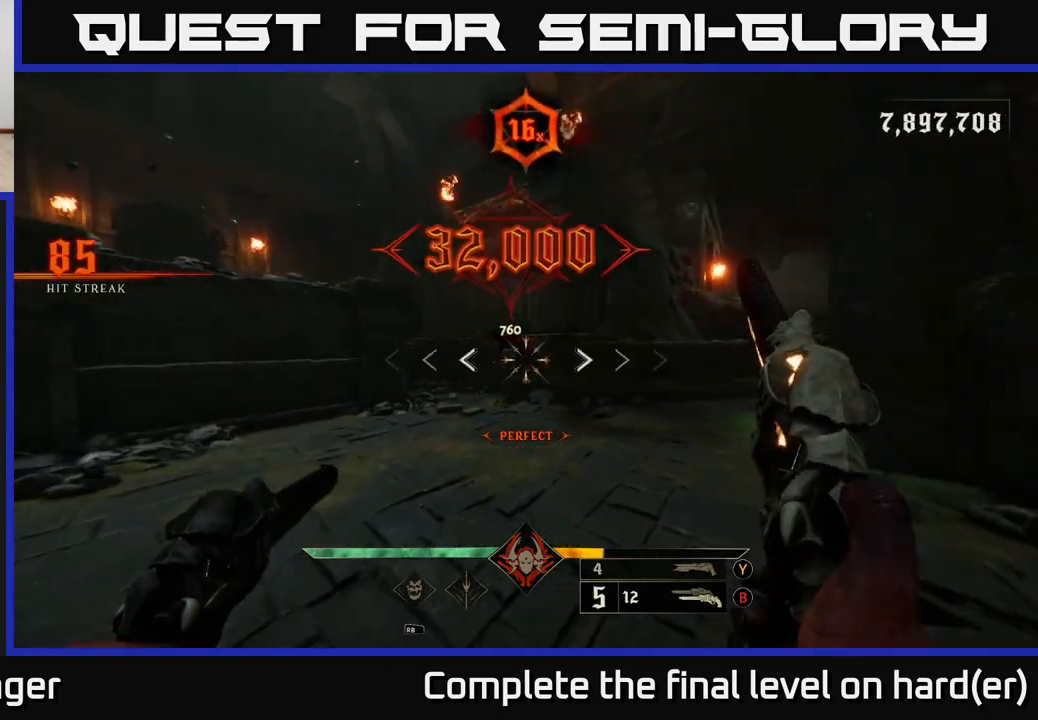
{"buttons": ["L2"], "left_stick": "up-right", "right_stick": "right", "events": [[217, "left_stick", "left"], [233, "right_stick", "right"], [467, "left_stick", "up-right"], [483, "L2", "down"]]}
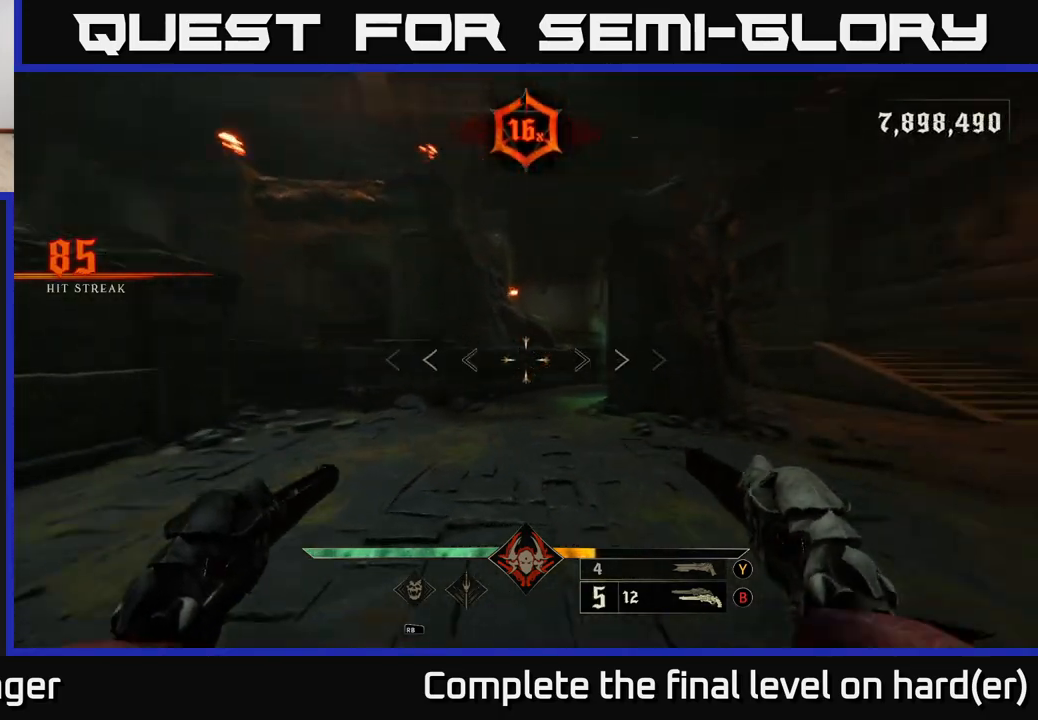
{"buttons": [], "left_stick": "up-right", "right_stick": "center", "events": [[100, "L2", "up"], [200, "right_stick", "center"], [367, "A", "down"], [467, "A", "up"]]}
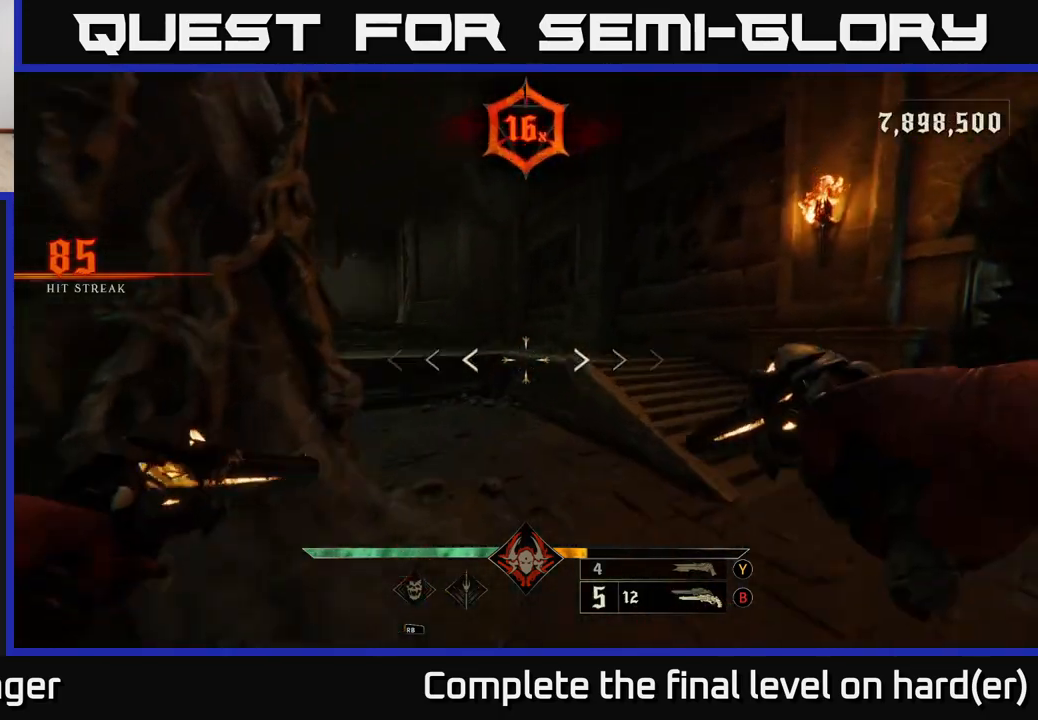
{"buttons": [], "left_stick": "up", "right_stick": "center", "events": [[83, "right_stick", "left"], [283, "left_stick", "right"], [317, "right_stick", "center"], [400, "Y", "down"], [500, "Y", "up"], [500, "left_stick", "up"]]}
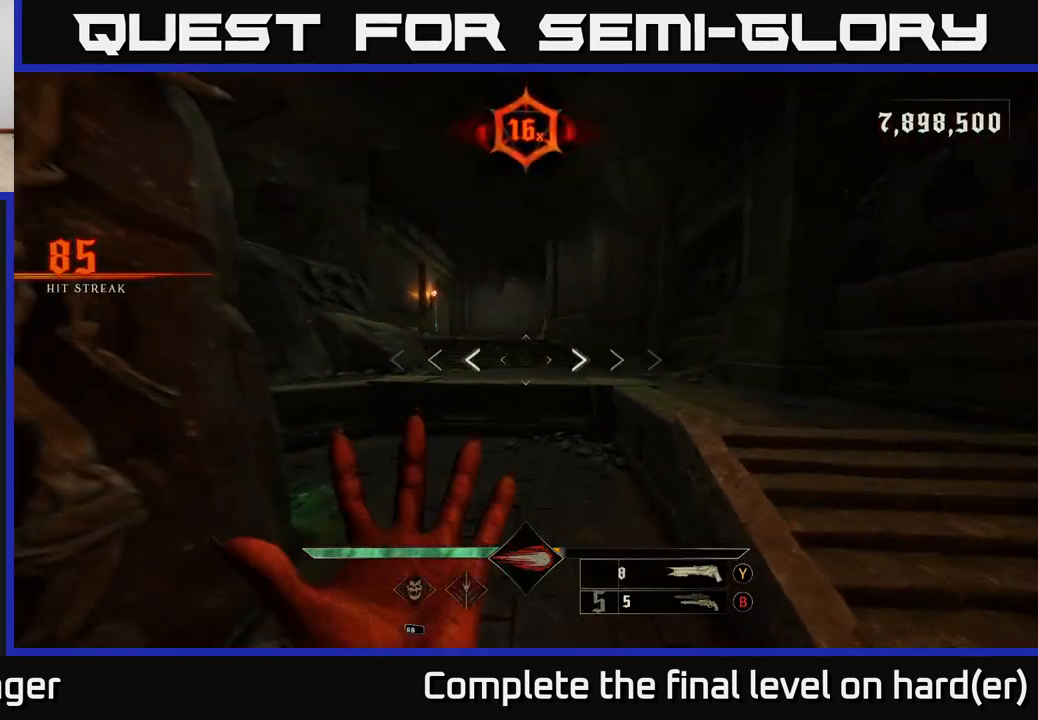
{"buttons": [], "left_stick": "down-right", "right_stick": "down-left", "events": [[117, "left_stick", "down"], [267, "left_stick", "center"], [333, "X", "down"], [400, "X", "up"], [450, "right_stick", "down-left"], [483, "left_stick", "down-right"]]}
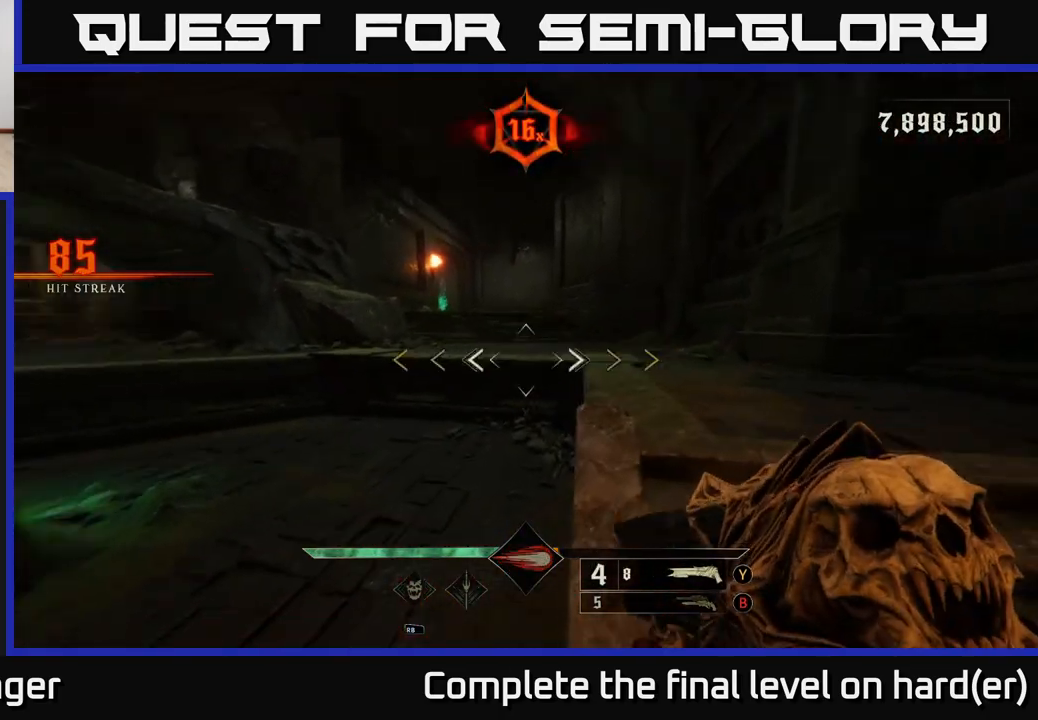
{"buttons": [], "left_stick": "down-right", "right_stick": "left", "events": [[17, "right_stick", "left"]]}
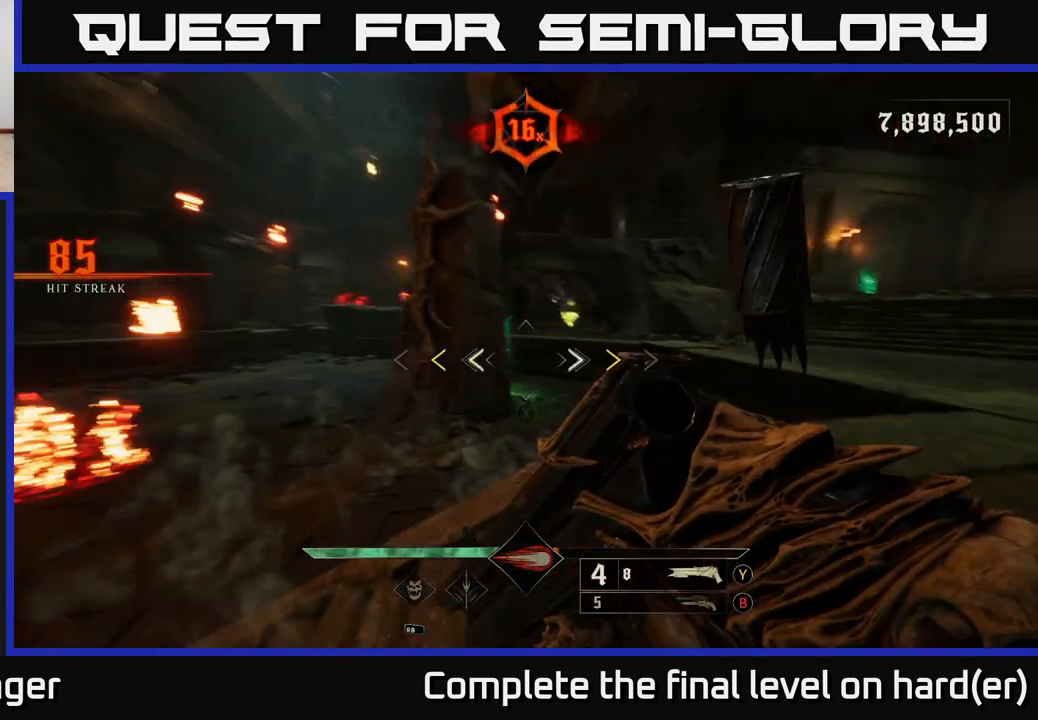
{"buttons": [], "left_stick": "left", "right_stick": "center", "events": [[117, "right_stick", "up-left"], [233, "left_stick", "left"], [233, "right_stick", "center"], [400, "X", "down"], [500, "X", "up"]]}
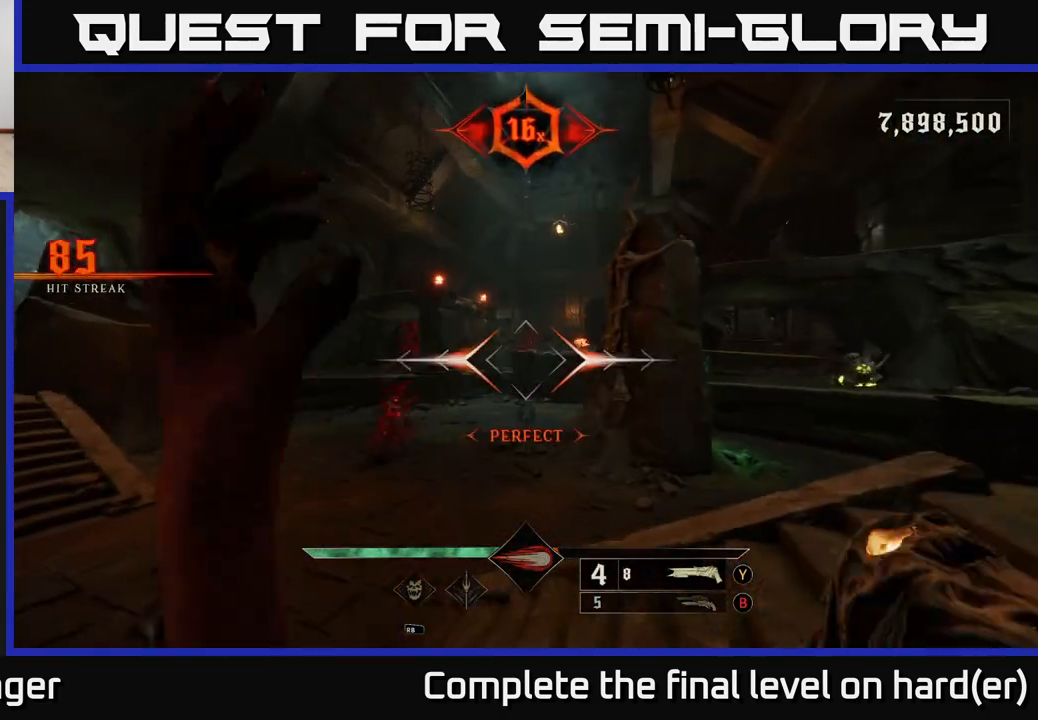
{"buttons": [], "left_stick": "up-left", "right_stick": "center", "events": [[467, "left_stick", "up-left"]]}
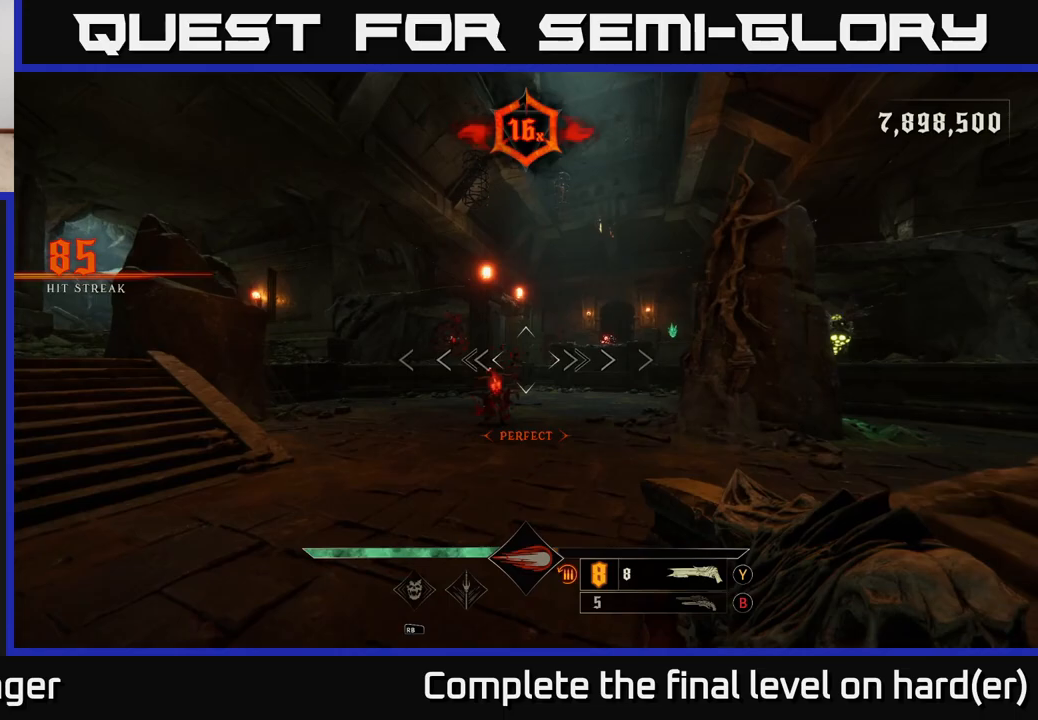
{"buttons": [], "left_stick": "left", "right_stick": "right", "events": [[167, "right_stick", "down-right"], [300, "R2", "down"], [333, "left_stick", "left"], [383, "R2", "up"], [450, "right_stick", "right"]]}
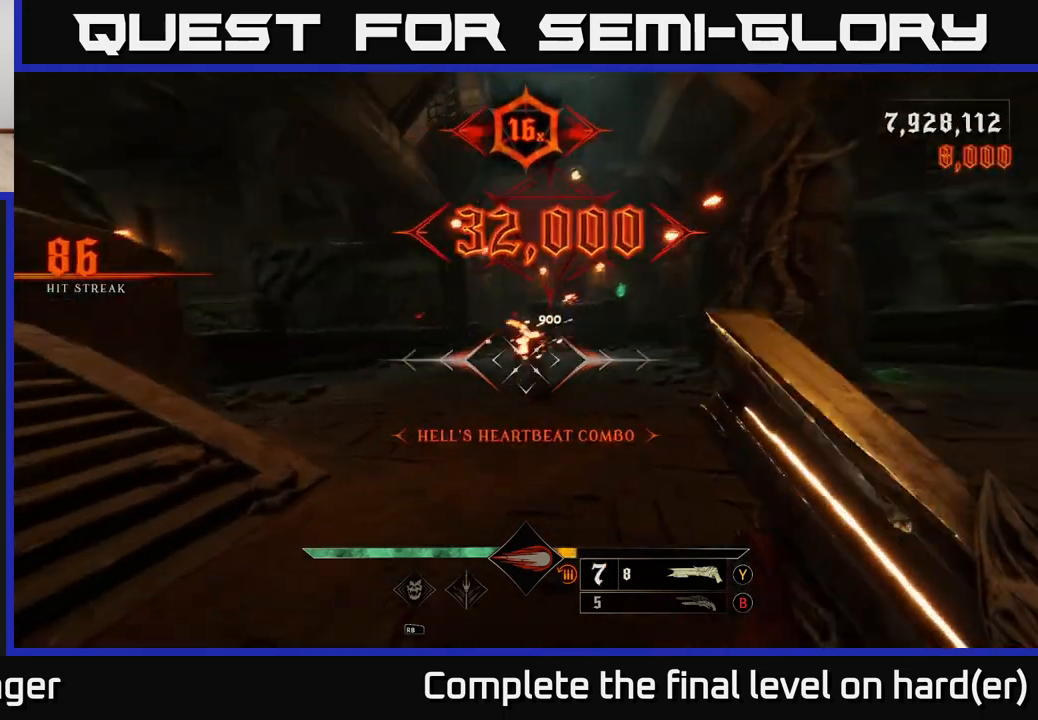
{"buttons": [], "left_stick": "down-left", "right_stick": "right", "events": [[183, "right_stick", "center"], [283, "right_stick", "right"], [417, "left_stick", "down-left"]]}
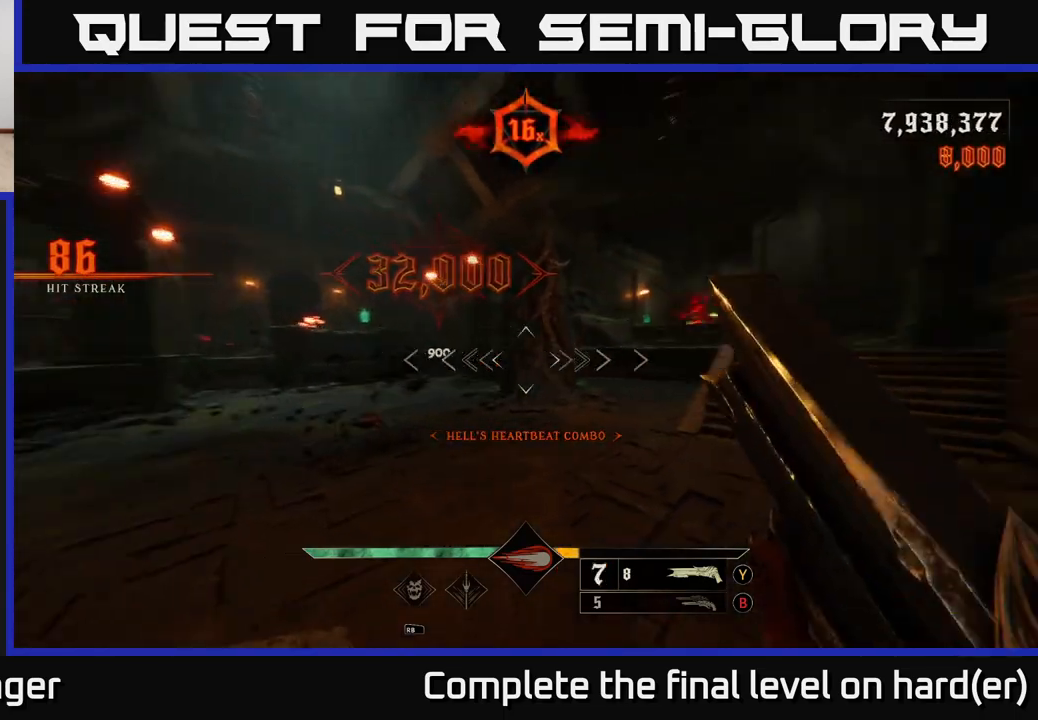
{"buttons": [], "left_stick": "center", "right_stick": "center", "events": [[233, "right_stick", "center"], [267, "B", "down"], [283, "left_stick", "down"], [400, "B", "up"], [417, "left_stick", "center"]]}
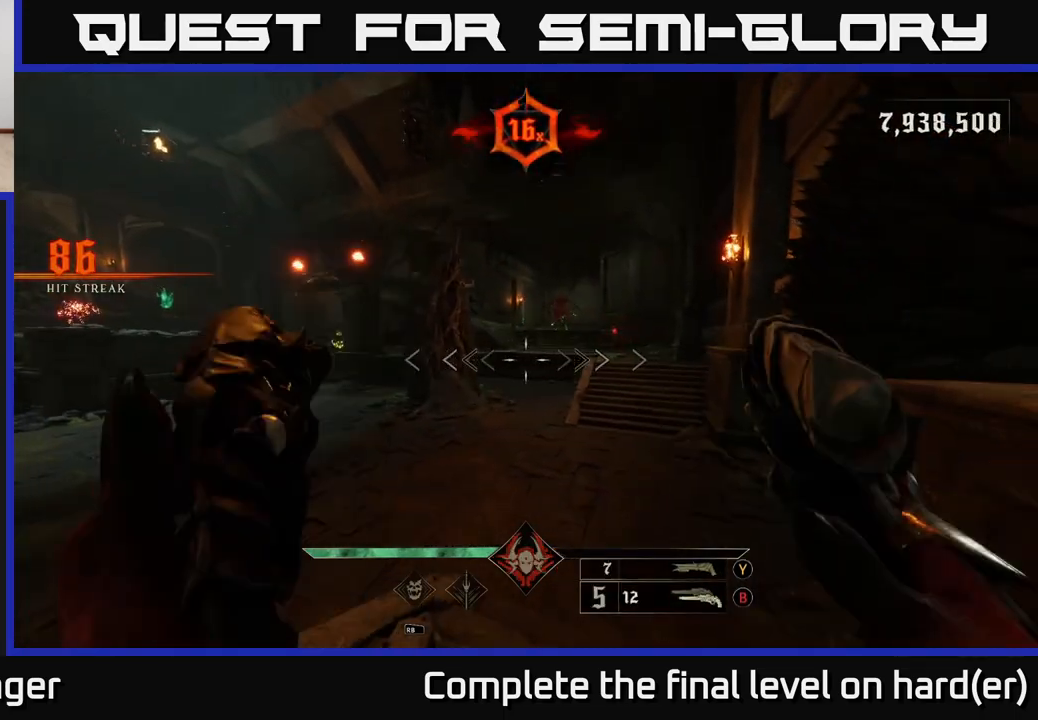
{"buttons": [], "left_stick": "up", "right_stick": "center", "events": [[100, "right_stick", "up-right"], [217, "left_stick", "up"], [233, "R2", "down"], [267, "right_stick", "center"], [333, "R2", "up"]]}
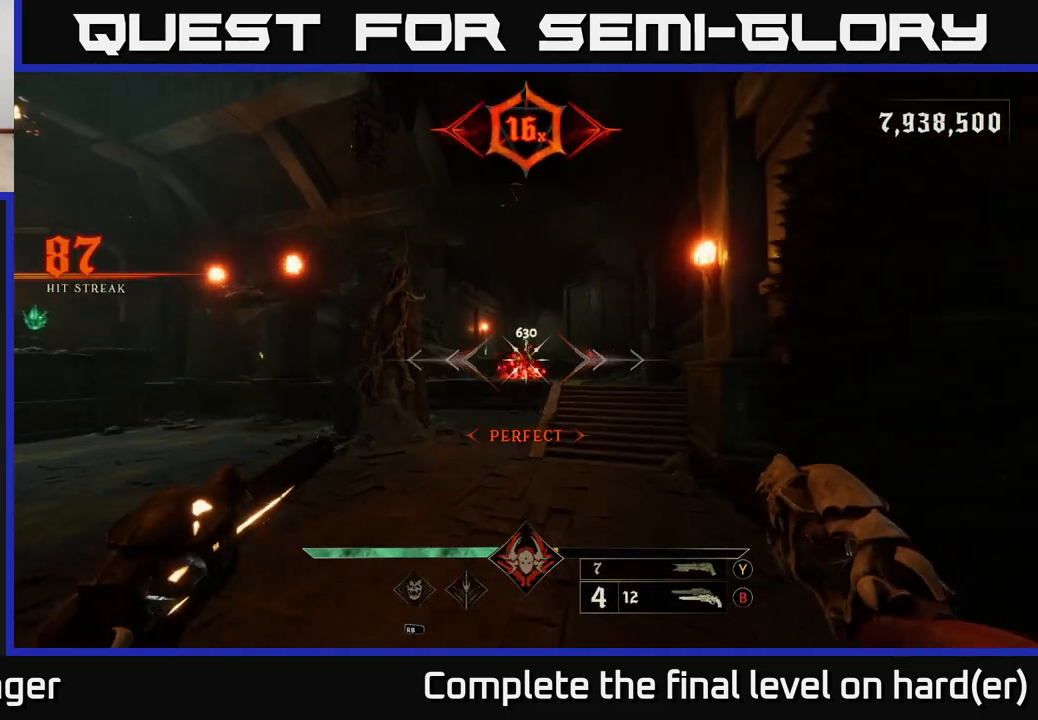
{"buttons": [], "left_stick": "up-right", "right_stick": "center", "events": [[83, "right_stick", "up"], [167, "R2", "down"], [233, "R2", "up"], [250, "right_stick", "center"], [300, "left_stick", "up-right"]]}
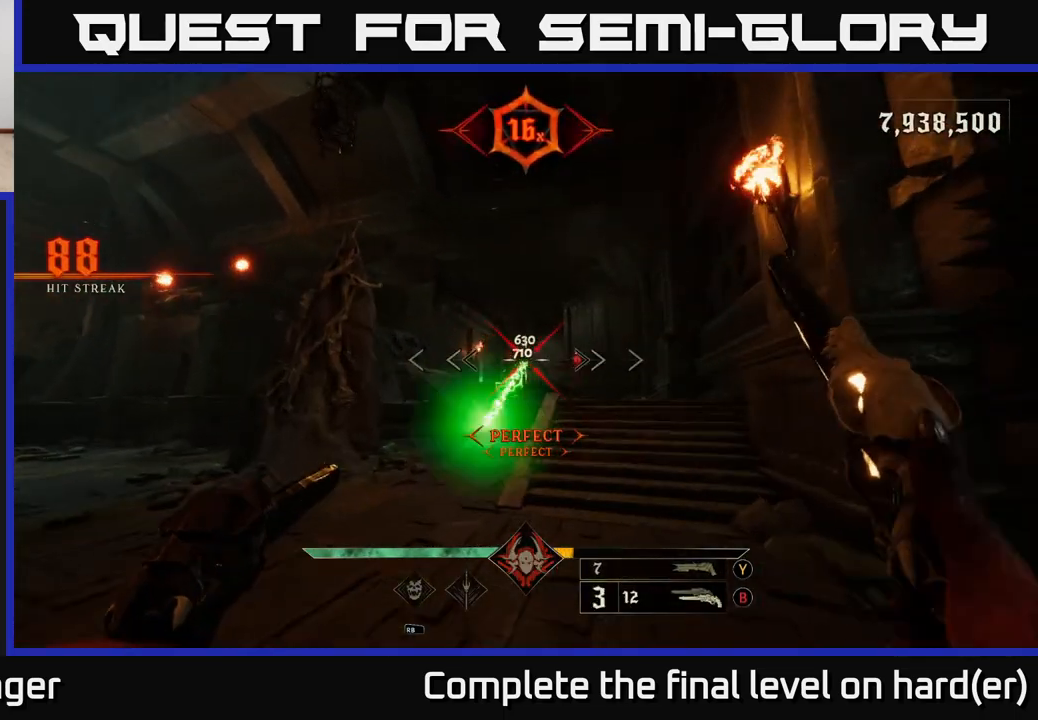
{"buttons": [], "left_stick": "up-left", "right_stick": "center", "events": [[100, "right_stick", "right"], [133, "R2", "down"], [133, "left_stick", "right"], [183, "L2", "down"], [183, "right_stick", "center"], [267, "R2", "up"], [317, "L2", "up"], [433, "left_stick", "up-left"]]}
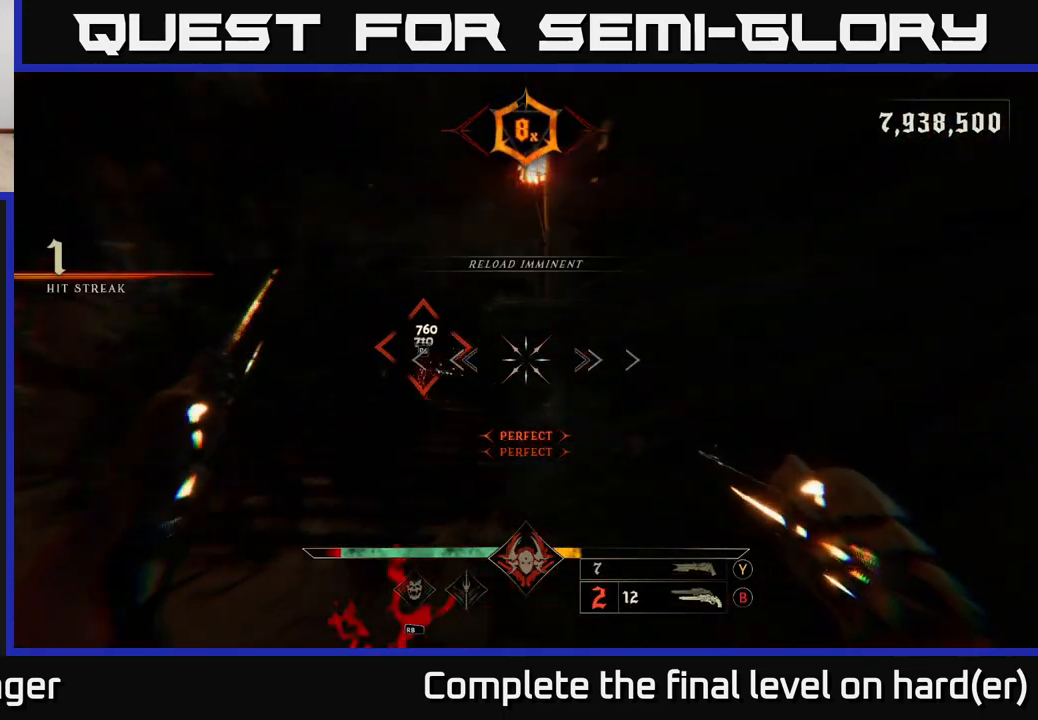
{"buttons": [], "left_stick": "up-left", "right_stick": "right", "events": [[33, "right_stick", "left"], [150, "R2", "down"], [217, "R2", "up"], [217, "right_stick", "center"], [433, "right_stick", "right"]]}
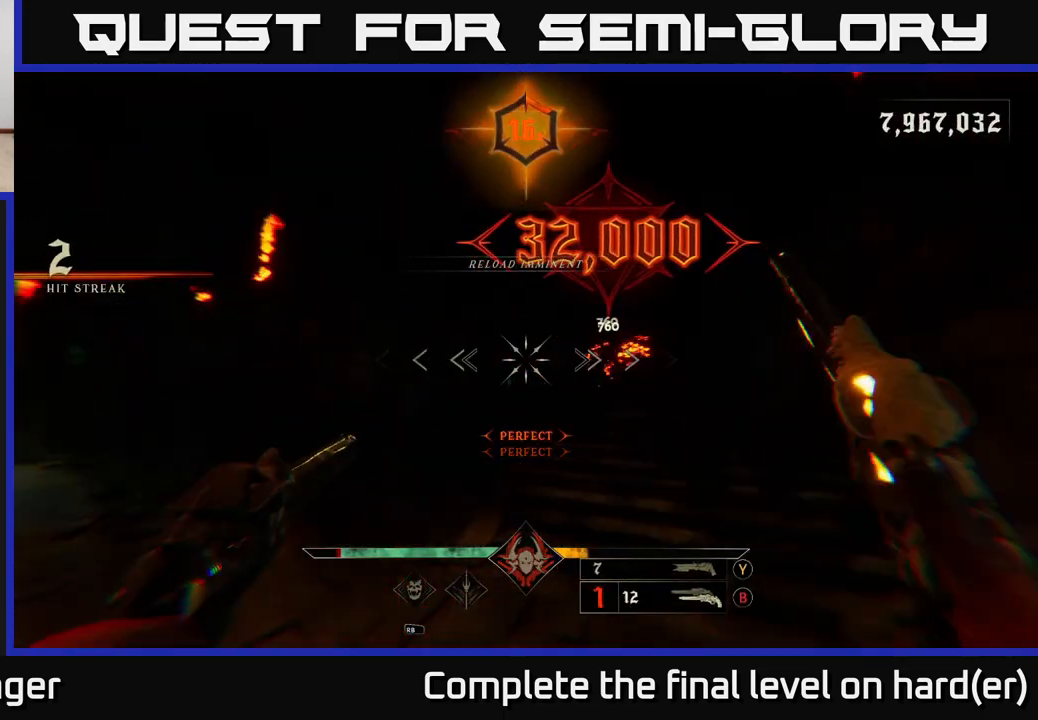
{"buttons": [], "left_stick": "up-right", "right_stick": "left", "events": [[67, "left_stick", "up"], [133, "right_stick", "center"], [217, "left_stick", "up-right"], [500, "right_stick", "left"]]}
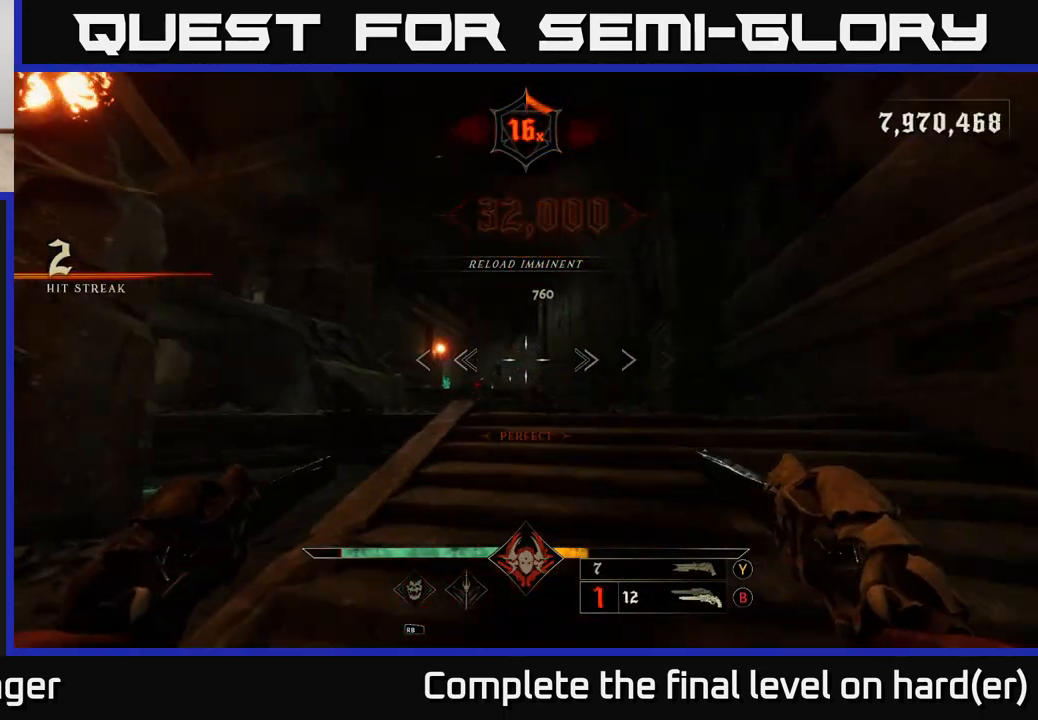
{"buttons": [], "left_stick": "up-right", "right_stick": "down-right", "events": [[67, "R2", "down"], [133, "right_stick", "center"], [183, "R2", "up"], [450, "right_stick", "down-right"]]}
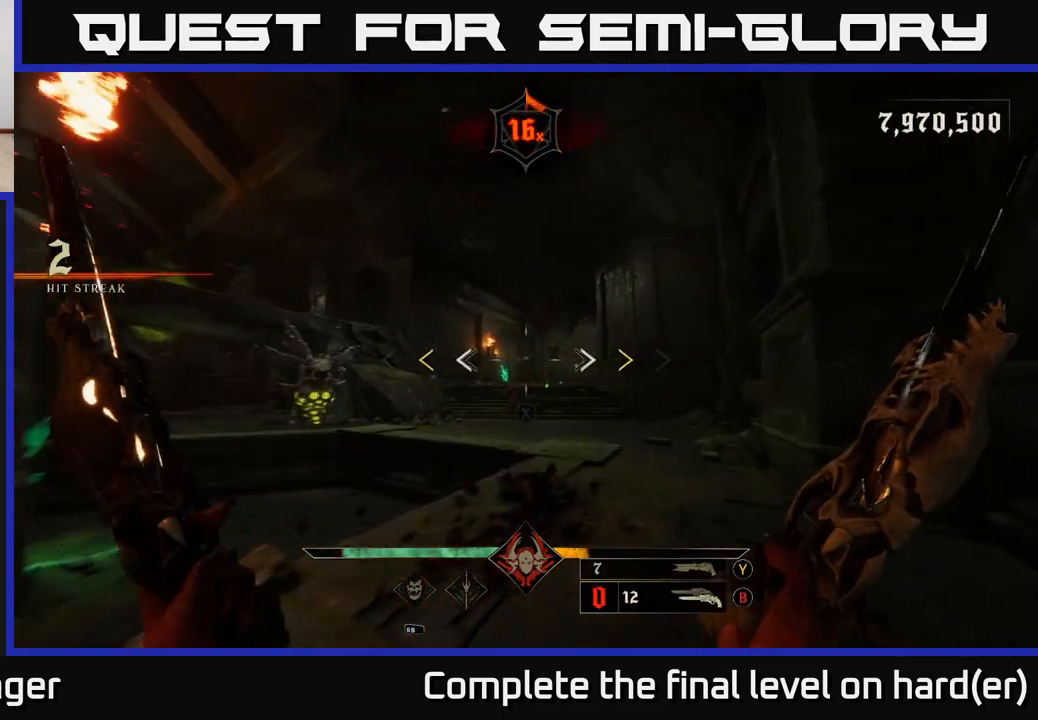
{"buttons": [], "left_stick": "down-left", "right_stick": "center", "events": [[33, "left_stick", "up"], [50, "R2", "down"], [67, "right_stick", "center"], [133, "R2", "up"], [200, "left_stick", "down-left"], [283, "L2", "down"], [350, "A", "down"], [417, "L2", "up"], [500, "A", "up"]]}